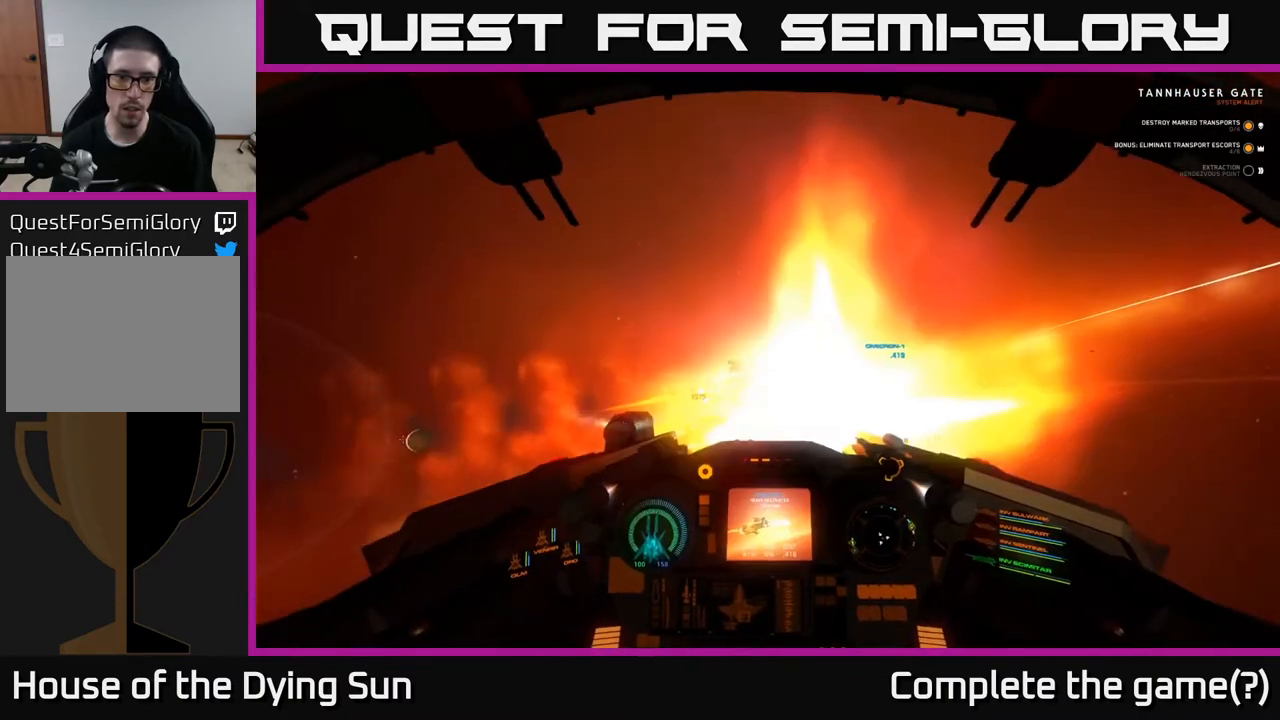
Gameplay with a controller (Xbox layout); each line is a JSON object with the inputs held at the frame after it. "events" lists button and stick changes between this image and that frame as [ms after this image, input, new state], when the widget could be followed in between.
{"buttons": ["R2"], "left_stick": "center", "right_stick": "down", "events": [[17, "R2", "down"], [133, "R2", "up"], [150, "left_stick", "center"], [250, "right_stick", "center"], [433, "R2", "down"], [500, "right_stick", "down"]]}
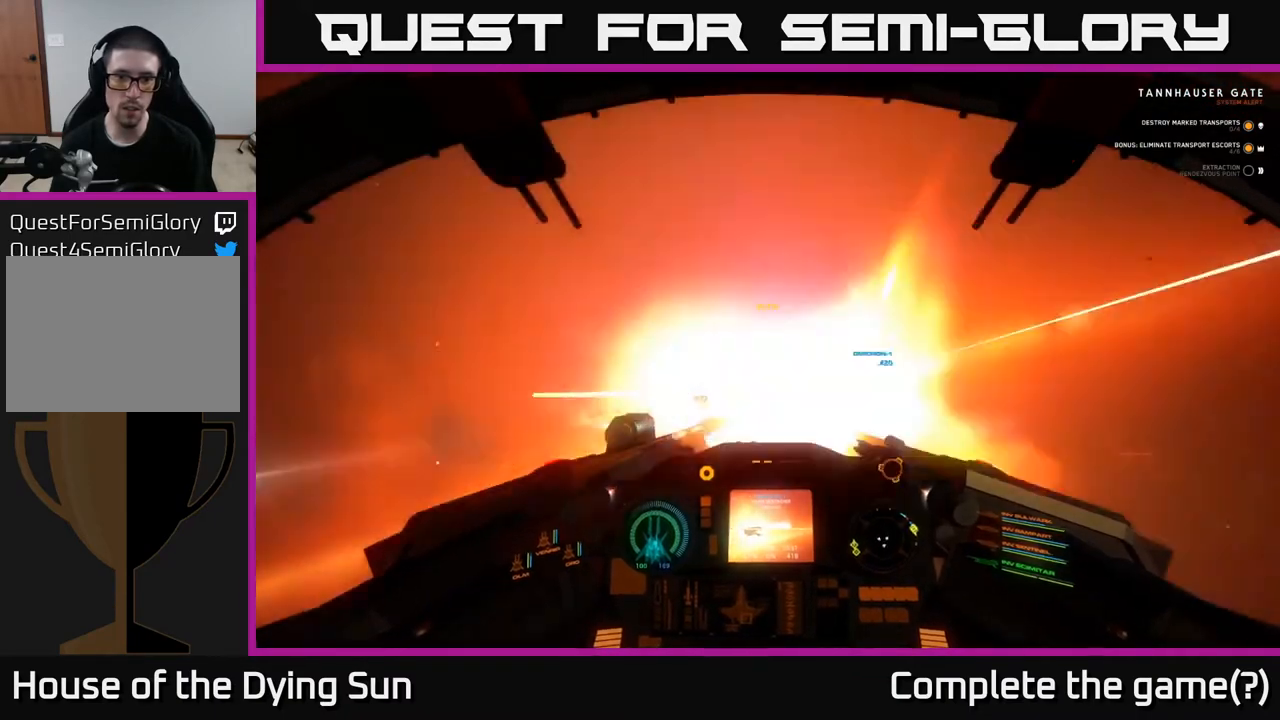
{"buttons": ["L2"], "left_stick": "center", "right_stick": "center", "events": [[67, "left_stick", "right"], [83, "right_stick", "center"], [150, "R2", "up"], [167, "right_stick", "up-right"], [300, "left_stick", "center"], [367, "L2", "down"], [433, "right_stick", "center"]]}
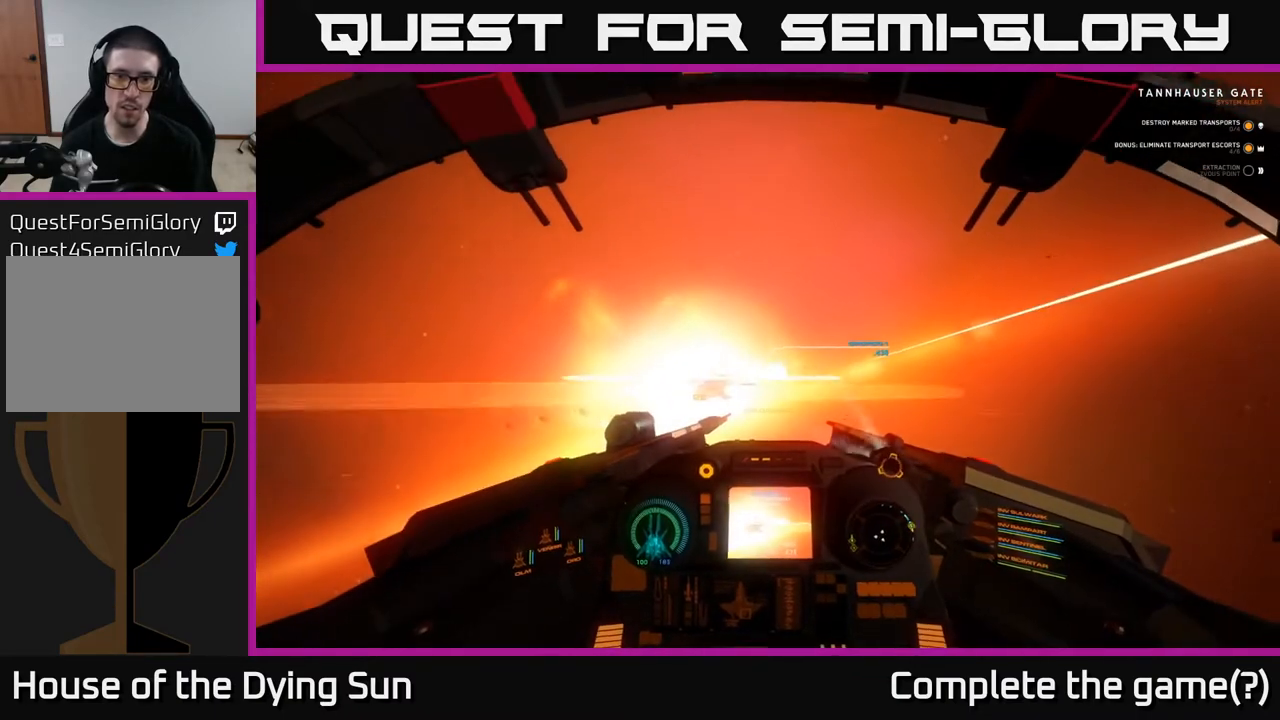
{"buttons": [], "left_stick": "center", "right_stick": "center", "events": [[183, "right_stick", "right"], [467, "right_stick", "center"], [483, "L2", "up"]]}
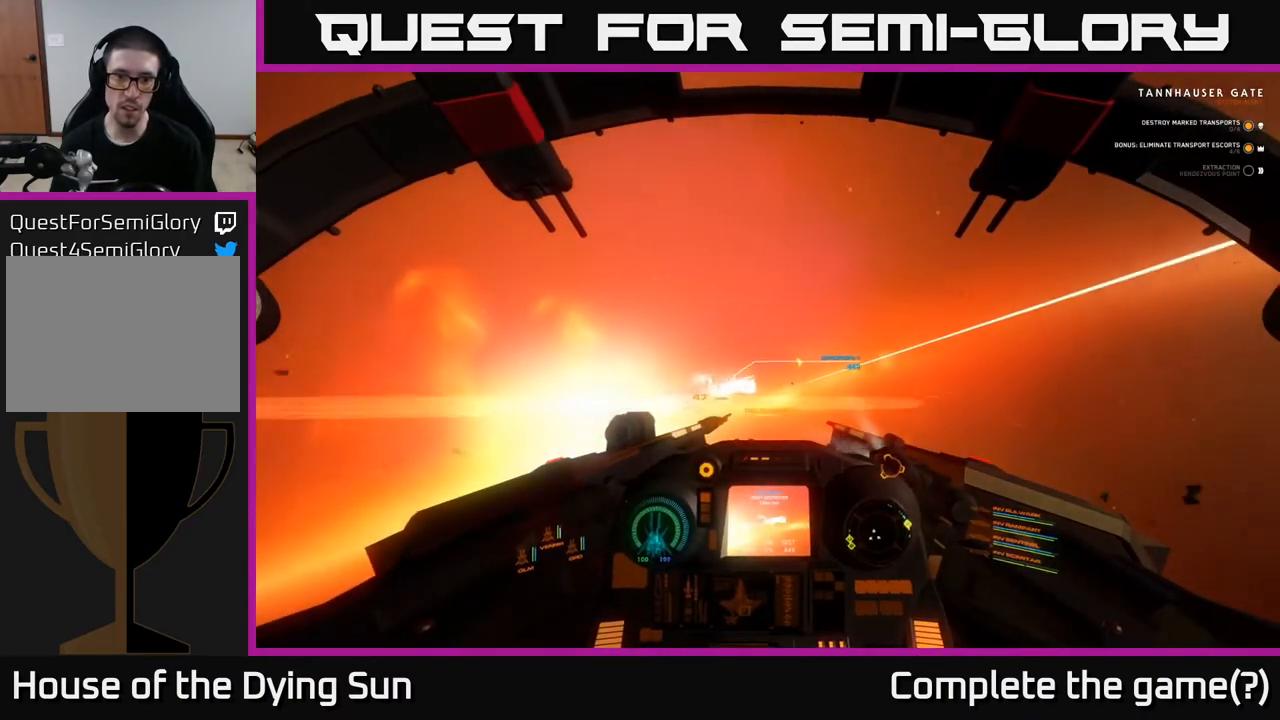
{"buttons": ["L2"], "left_stick": "center", "right_stick": "center", "events": [[217, "Y", "down"], [267, "L2", "down"], [283, "Y", "up"]]}
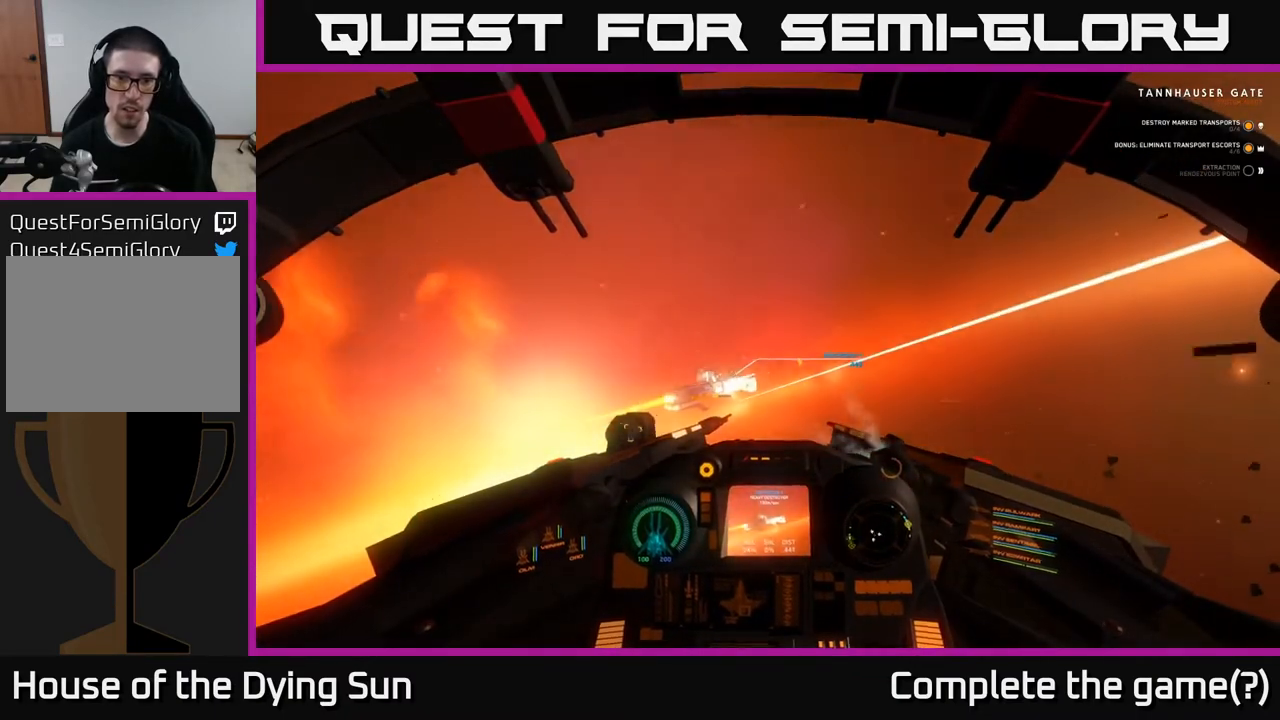
{"buttons": ["L2"], "left_stick": "center", "right_stick": "right", "events": [[250, "L2", "up"], [250, "right_stick", "right"], [450, "L2", "down"]]}
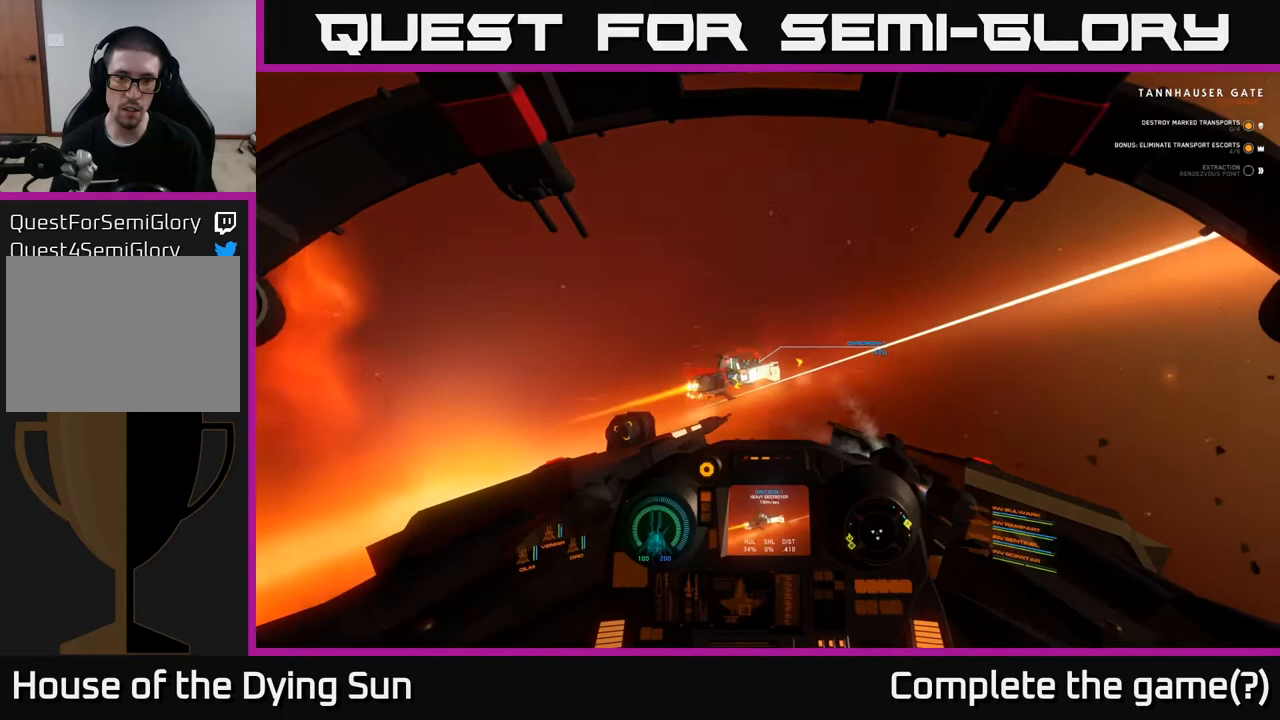
{"buttons": [], "left_stick": "center", "right_stick": "right", "events": [[50, "right_stick", "center"], [100, "R2", "down"], [200, "R2", "up"], [233, "L2", "up"], [250, "right_stick", "right"], [300, "R2", "down"], [450, "R2", "up"]]}
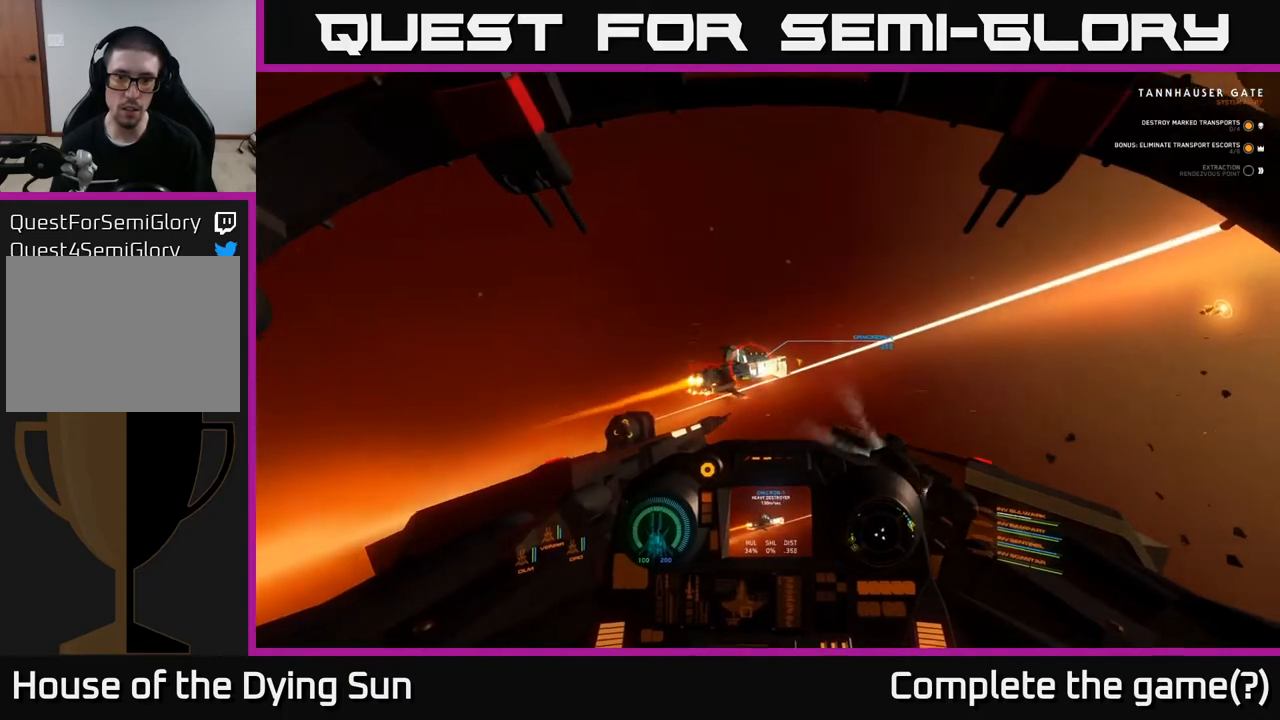
{"buttons": ["R2"], "left_stick": "center", "right_stick": "right", "events": [[33, "R2", "down"], [83, "L2", "down"], [167, "R2", "up"], [267, "L2", "up"], [267, "R2", "down"], [400, "R2", "up"], [500, "R2", "down"]]}
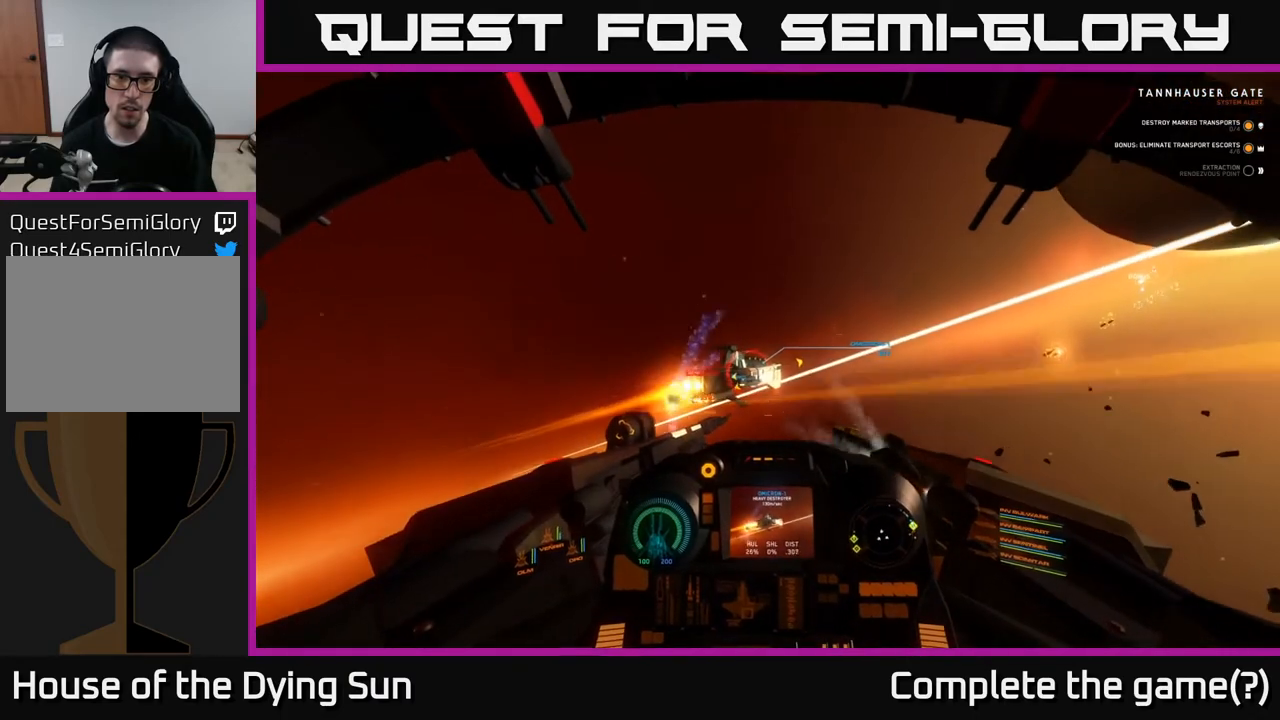
{"buttons": ["R2"], "left_stick": "center", "right_stick": "up-right", "events": [[33, "L2", "down"], [117, "R2", "up"], [167, "L2", "up"], [233, "R2", "down"], [350, "R2", "up"], [450, "R2", "down"], [483, "right_stick", "up-right"]]}
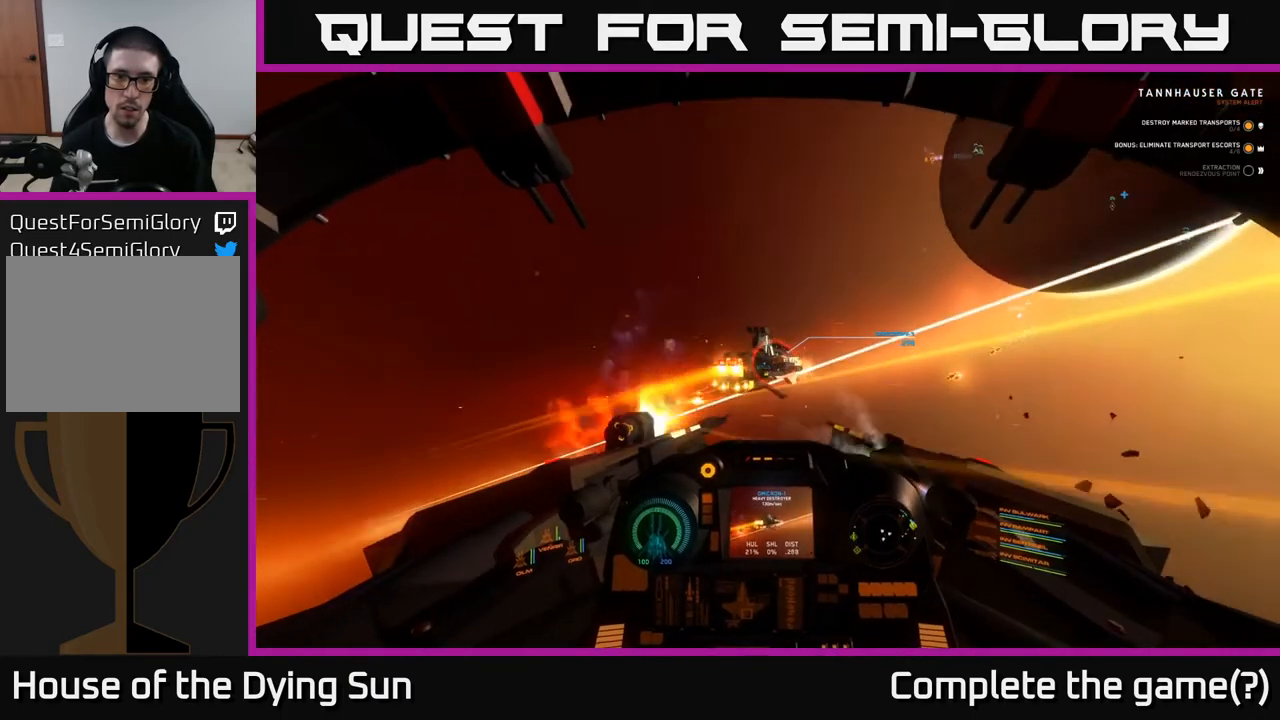
{"buttons": [], "left_stick": "center", "right_stick": "right", "events": [[33, "R2", "up"], [83, "right_stick", "right"], [133, "R2", "down"], [183, "L2", "down"], [233, "R2", "up"], [233, "right_stick", "center"], [350, "R2", "down"], [350, "right_stick", "right"], [383, "L2", "up"], [467, "R2", "up"]]}
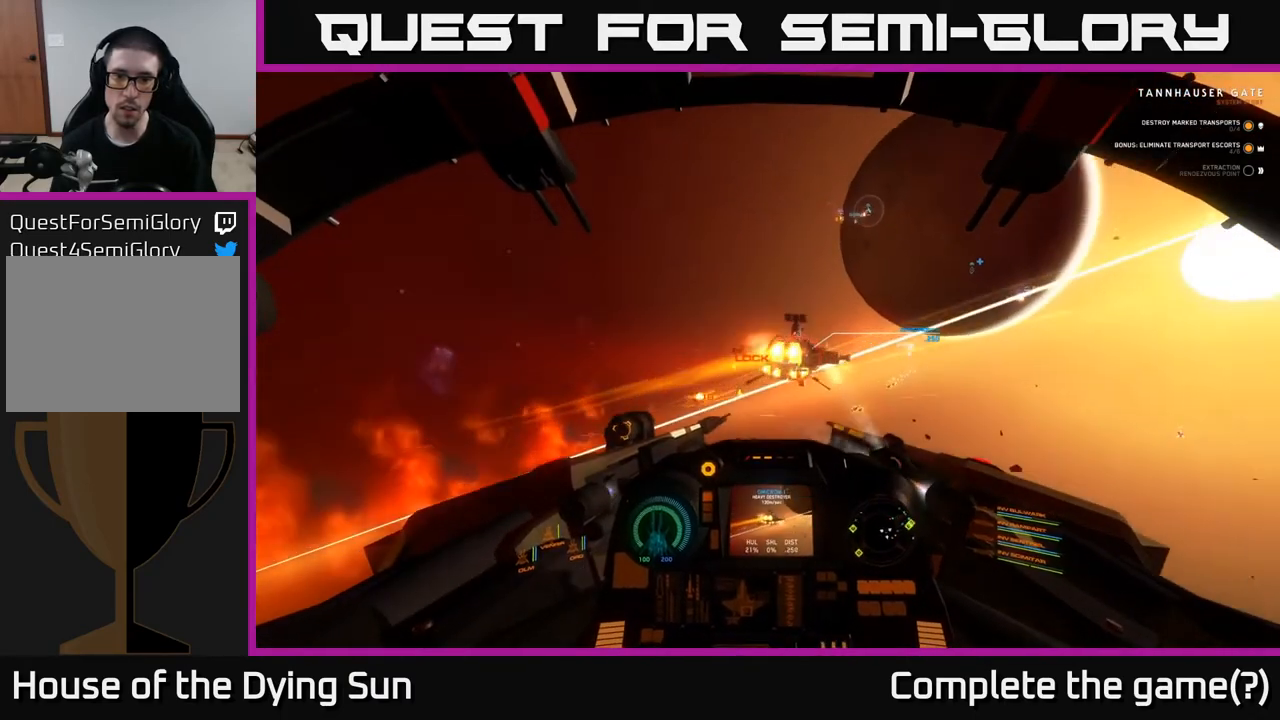
{"buttons": [], "left_stick": "down-right", "right_stick": "center", "events": [[33, "right_stick", "up-right"], [50, "left_stick", "down-right"], [317, "right_stick", "center"], [367, "Y", "down"], [433, "Y", "up"]]}
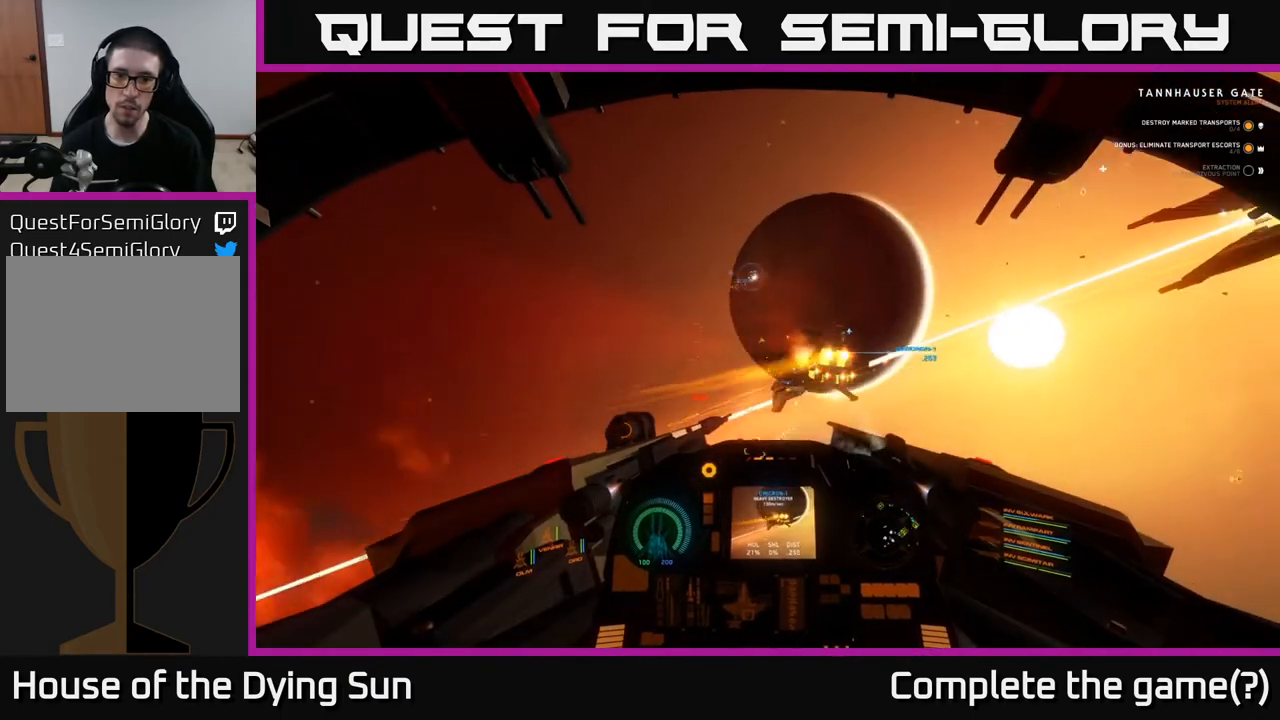
{"buttons": [], "left_stick": "center", "right_stick": "up-right", "events": [[17, "left_stick", "right"], [83, "right_stick", "right"], [150, "left_stick", "center"], [283, "right_stick", "up-right"]]}
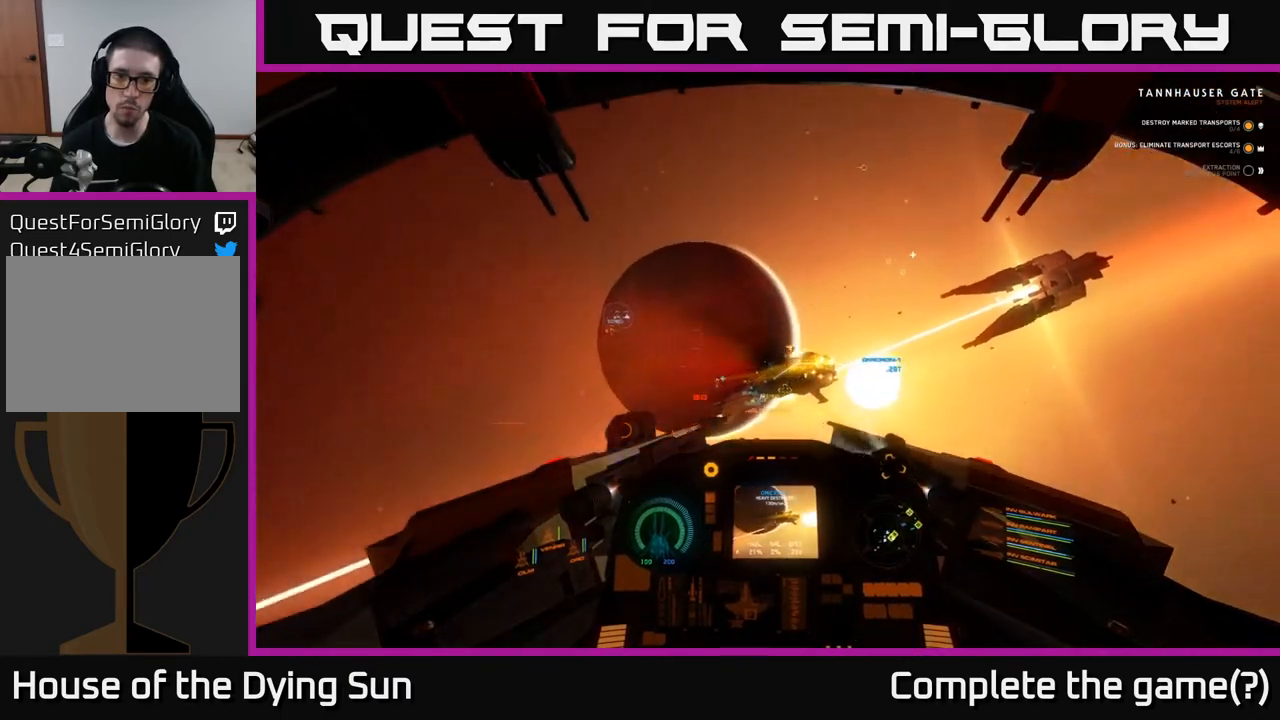
{"buttons": ["L2", "R2"], "left_stick": "center", "right_stick": "center", "events": [[17, "right_stick", "center"], [67, "L2", "down"], [150, "right_stick", "down-left"], [200, "L2", "up"], [333, "right_stick", "center"], [450, "L2", "down"], [450, "R2", "down"]]}
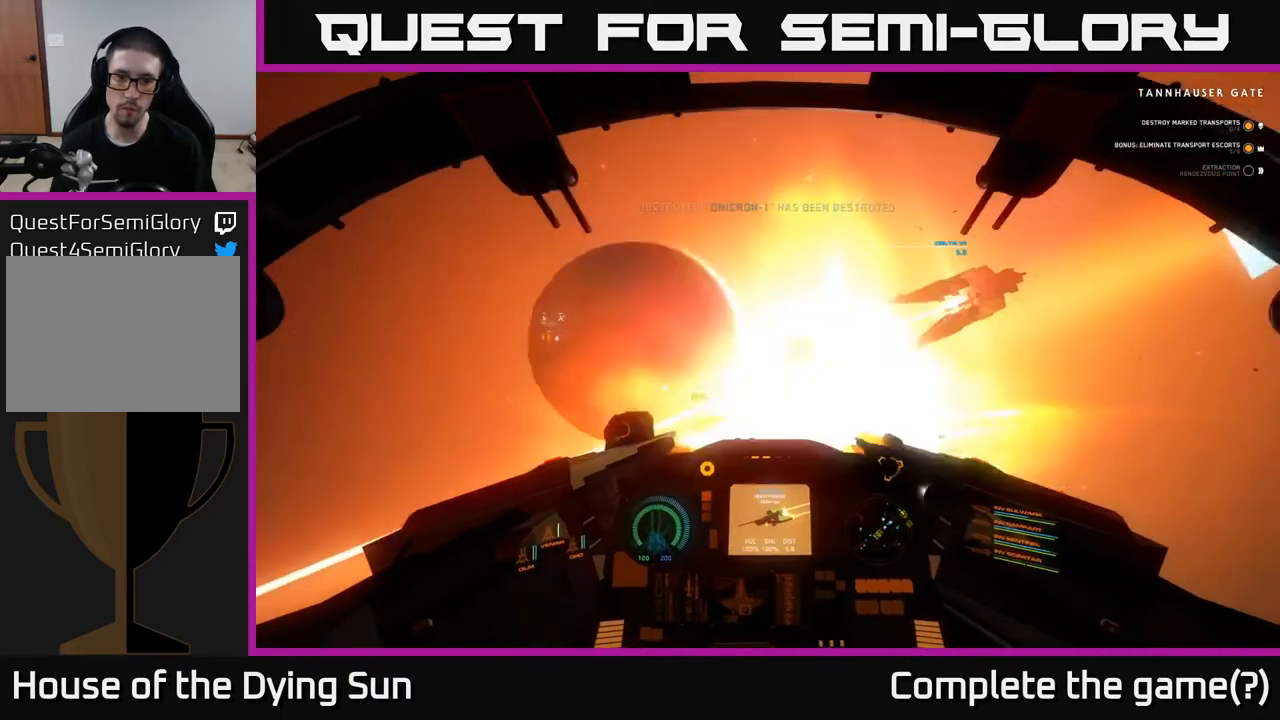
{"buttons": [], "left_stick": "center", "right_stick": "up-right", "events": [[17, "right_stick", "up-right"], [67, "L2", "up"], [83, "R2", "up"], [183, "right_stick", "center"], [367, "right_stick", "up-right"]]}
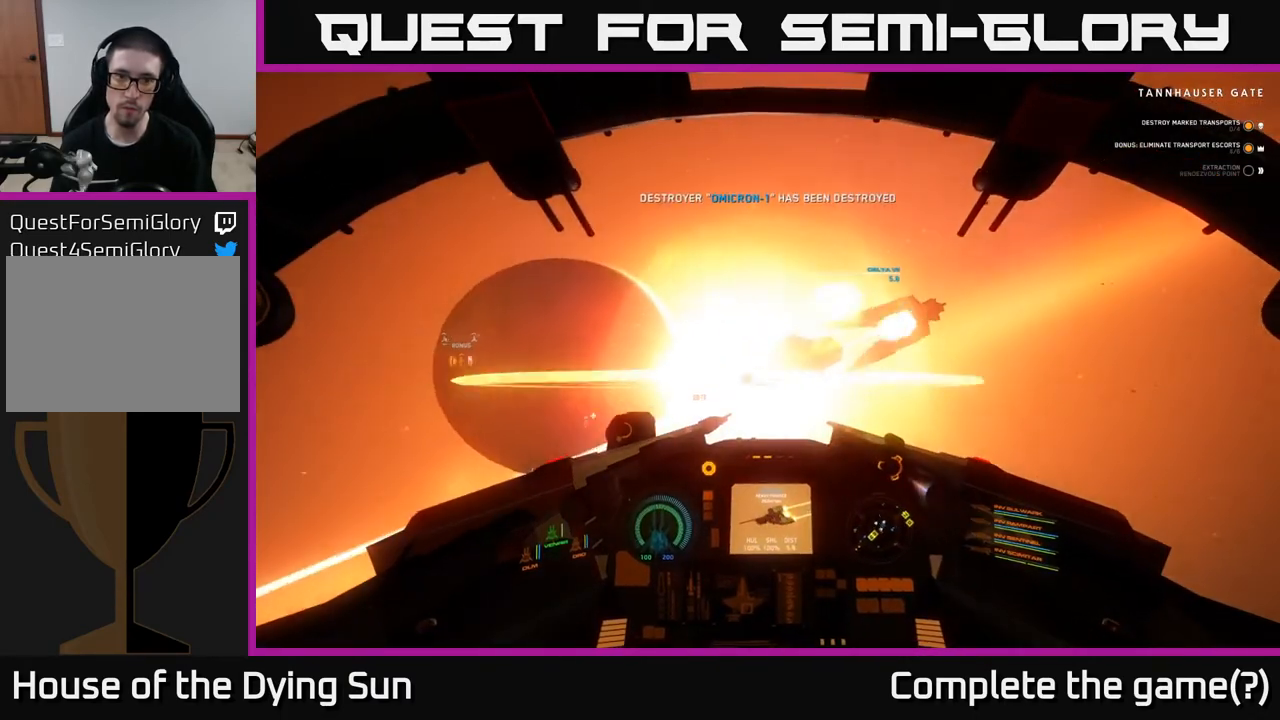
{"buttons": [], "left_stick": "center", "right_stick": "up-right", "events": [[100, "left_stick", "right"], [350, "left_stick", "center"]]}
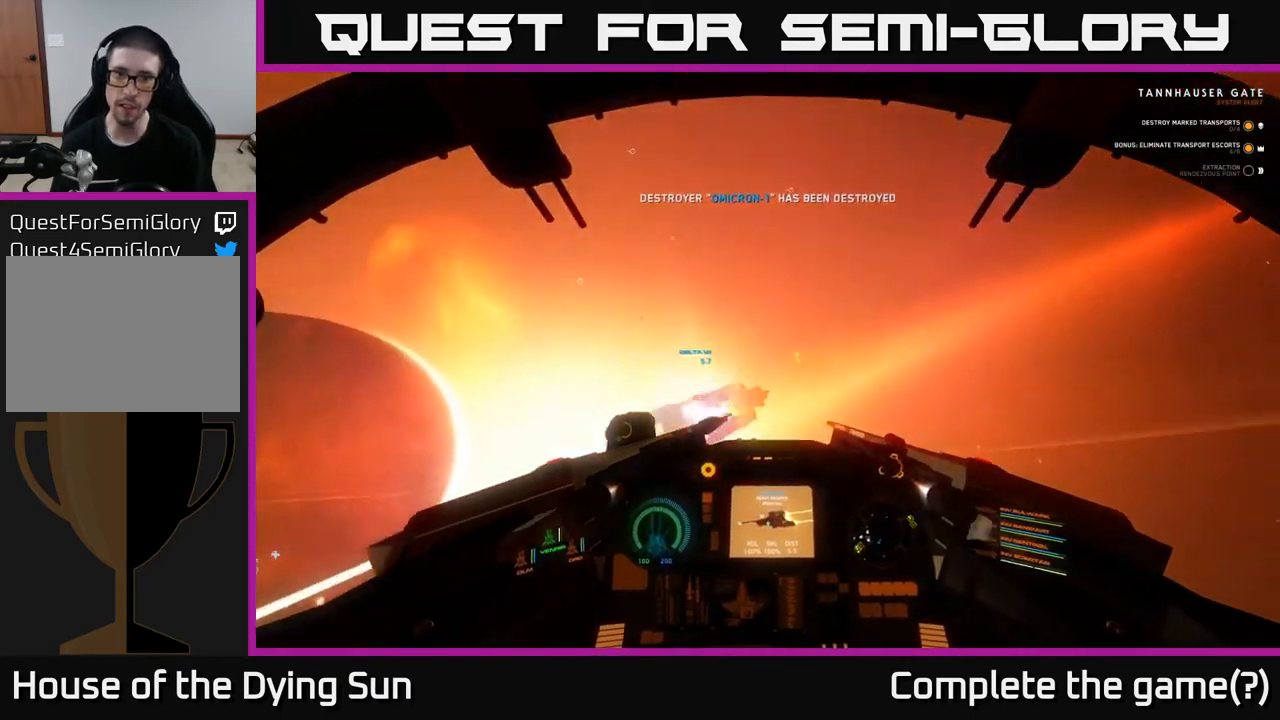
{"buttons": [], "left_stick": "center", "right_stick": "up-right", "events": [[183, "X", "down"], [183, "right_stick", "center"], [267, "X", "up"], [383, "right_stick", "up-right"]]}
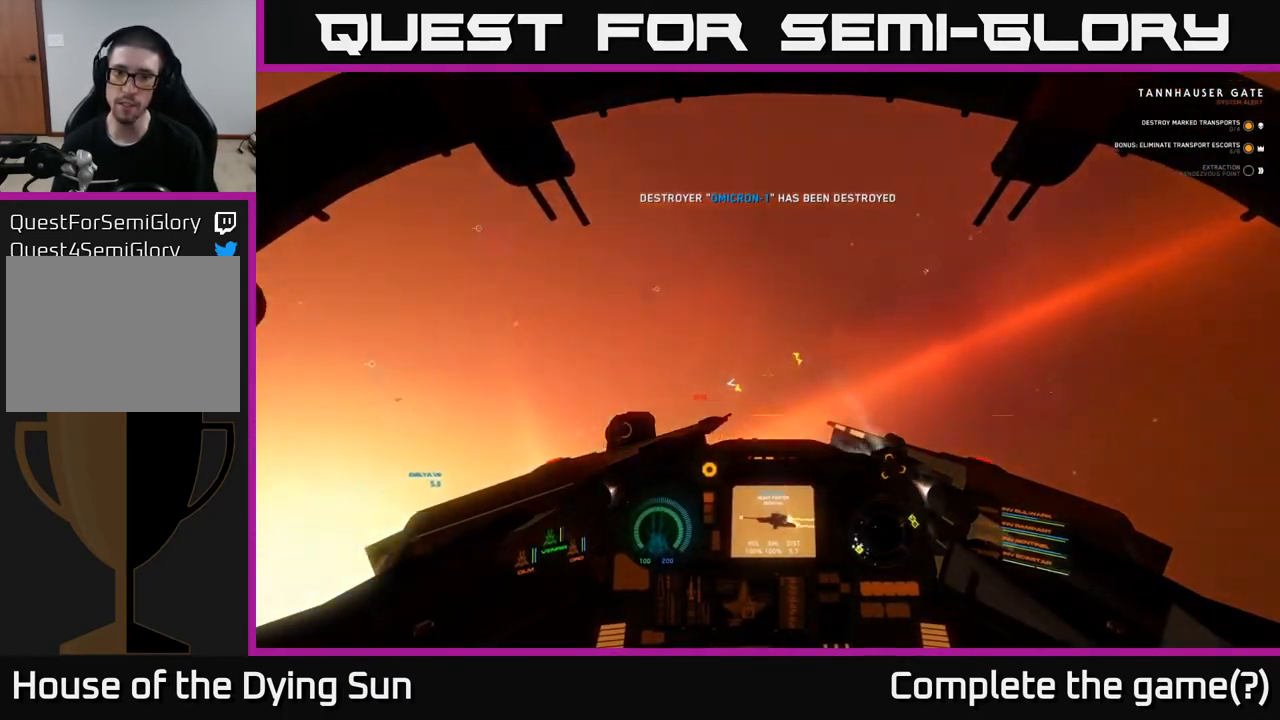
{"buttons": [], "left_stick": "center", "right_stick": "center", "events": [[133, "right_stick", "center"], [167, "Y", "down"], [233, "Y", "up"], [333, "X", "down"], [383, "X", "up"]]}
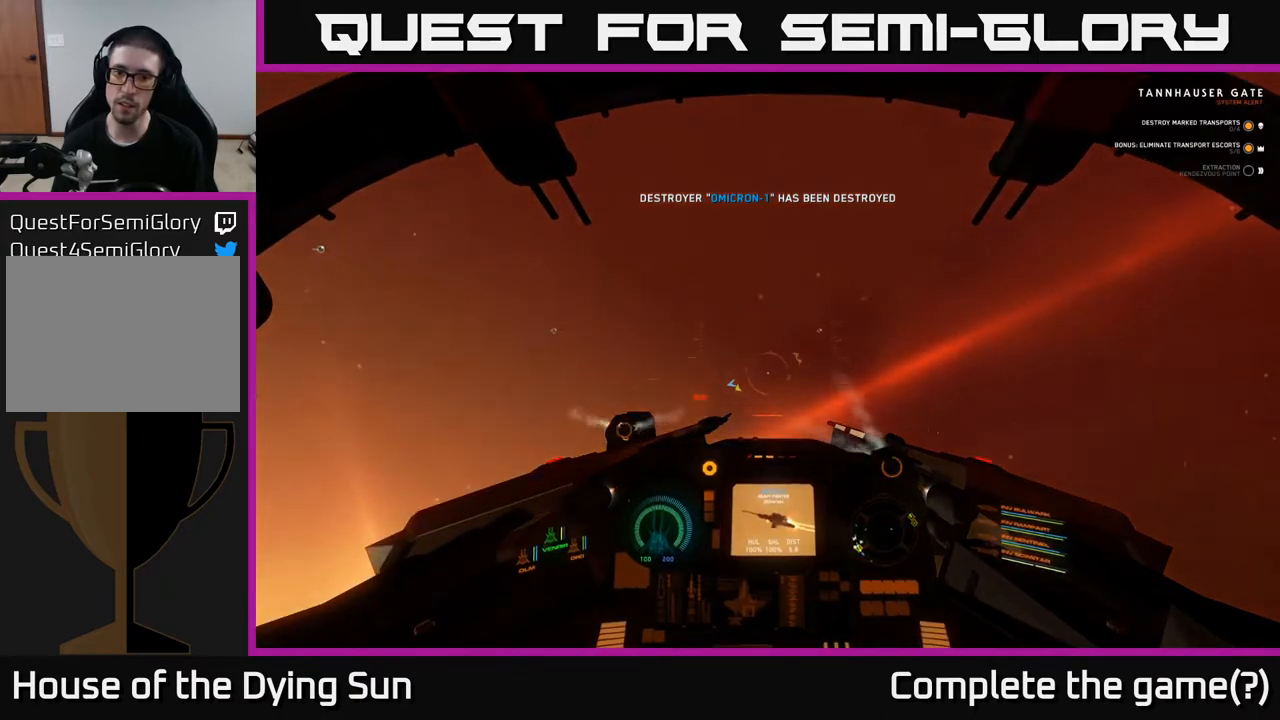
{"buttons": [], "left_stick": "center", "right_stick": "up-right", "events": [[67, "right_stick", "right"], [283, "right_stick", "up-right"]]}
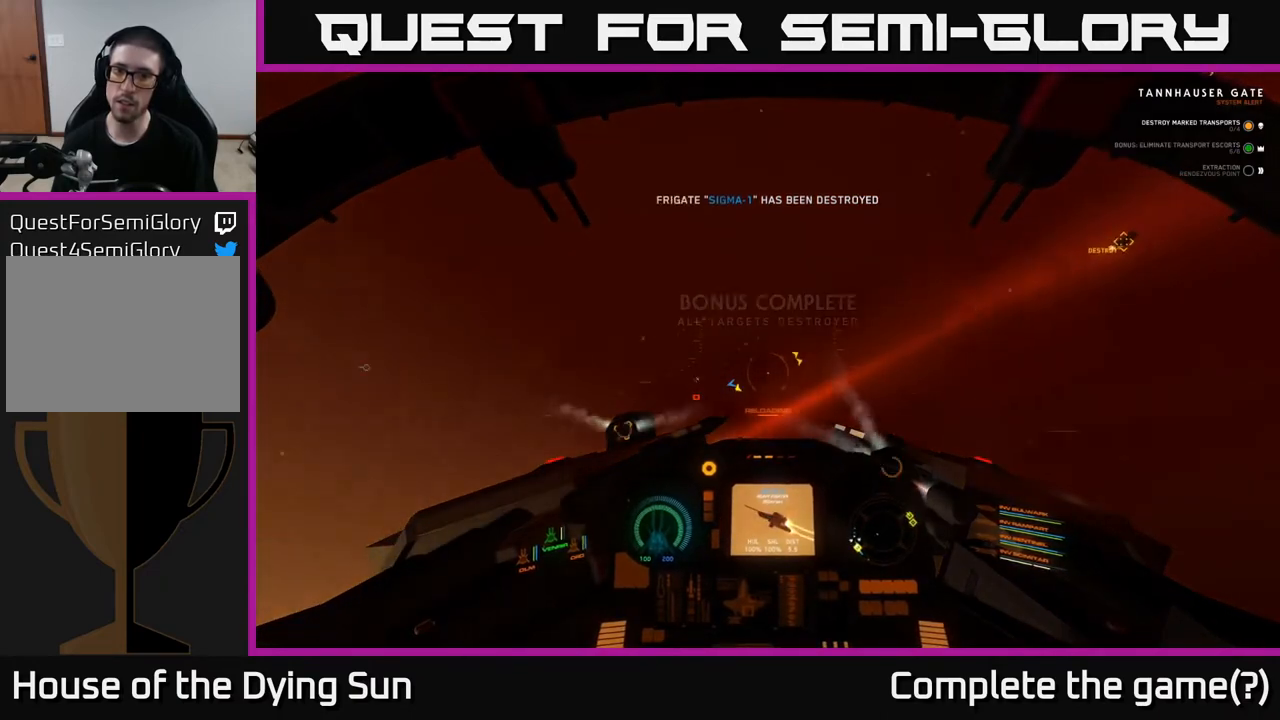
{"buttons": [], "left_stick": "right", "right_stick": "up-right", "events": [[50, "left_stick", "right"], [83, "right_stick", "center"], [117, "Y", "down"], [183, "Y", "up"], [317, "right_stick", "up-right"]]}
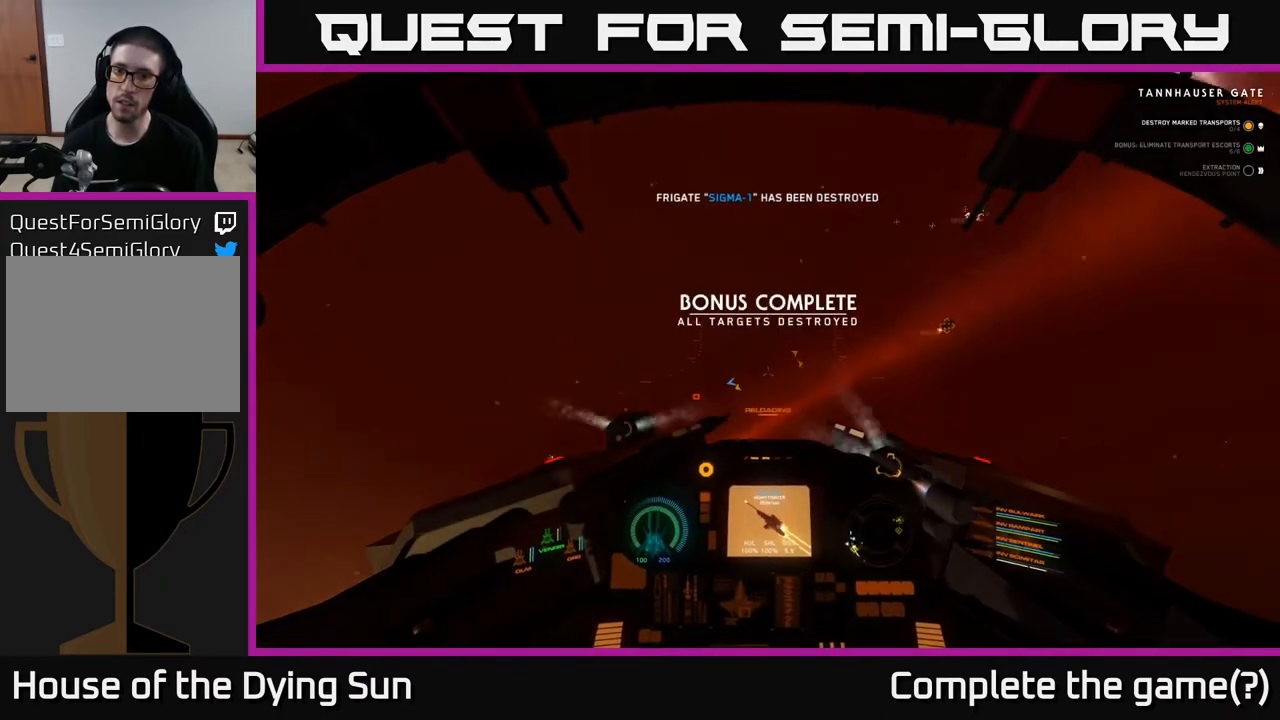
{"buttons": ["L3"], "left_stick": "left", "right_stick": "up-right", "events": [[100, "left_stick", "left"], [383, "L3", "down"]]}
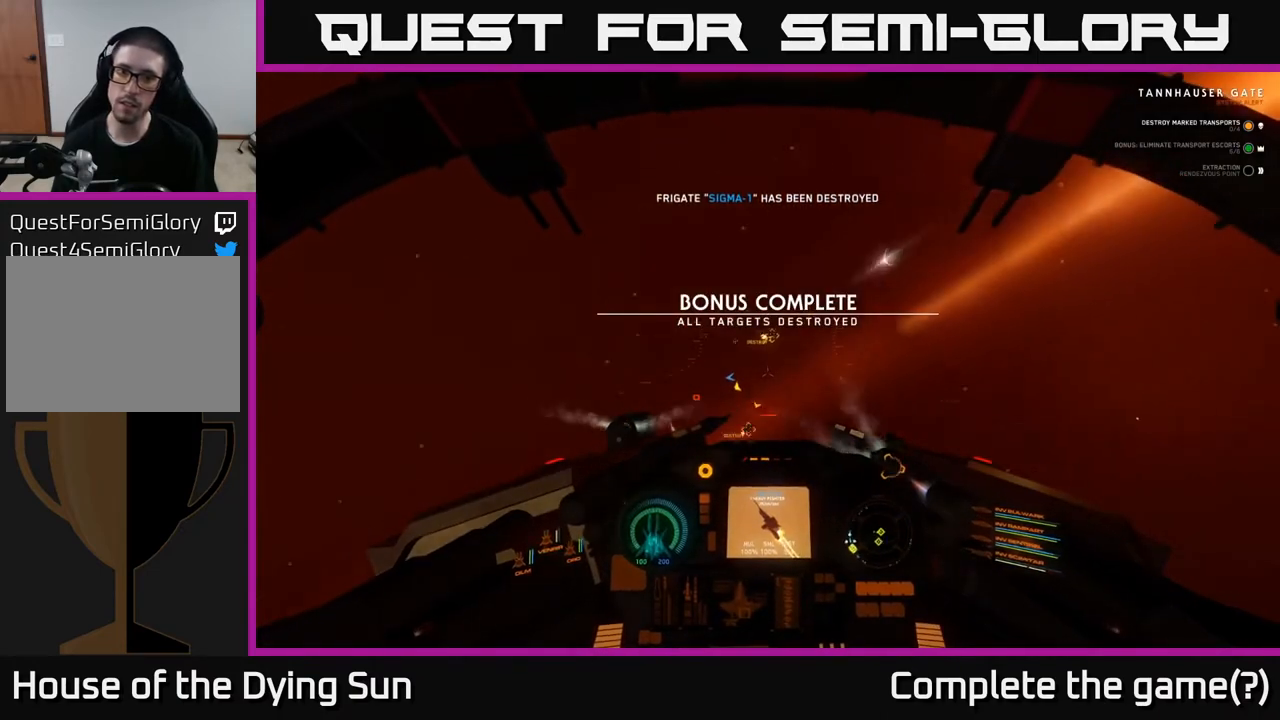
{"buttons": [], "left_stick": "center", "right_stick": "up-left", "events": [[17, "right_stick", "right"], [217, "right_stick", "center"], [317, "L3", "up"], [433, "right_stick", "up-left"], [483, "left_stick", "center"]]}
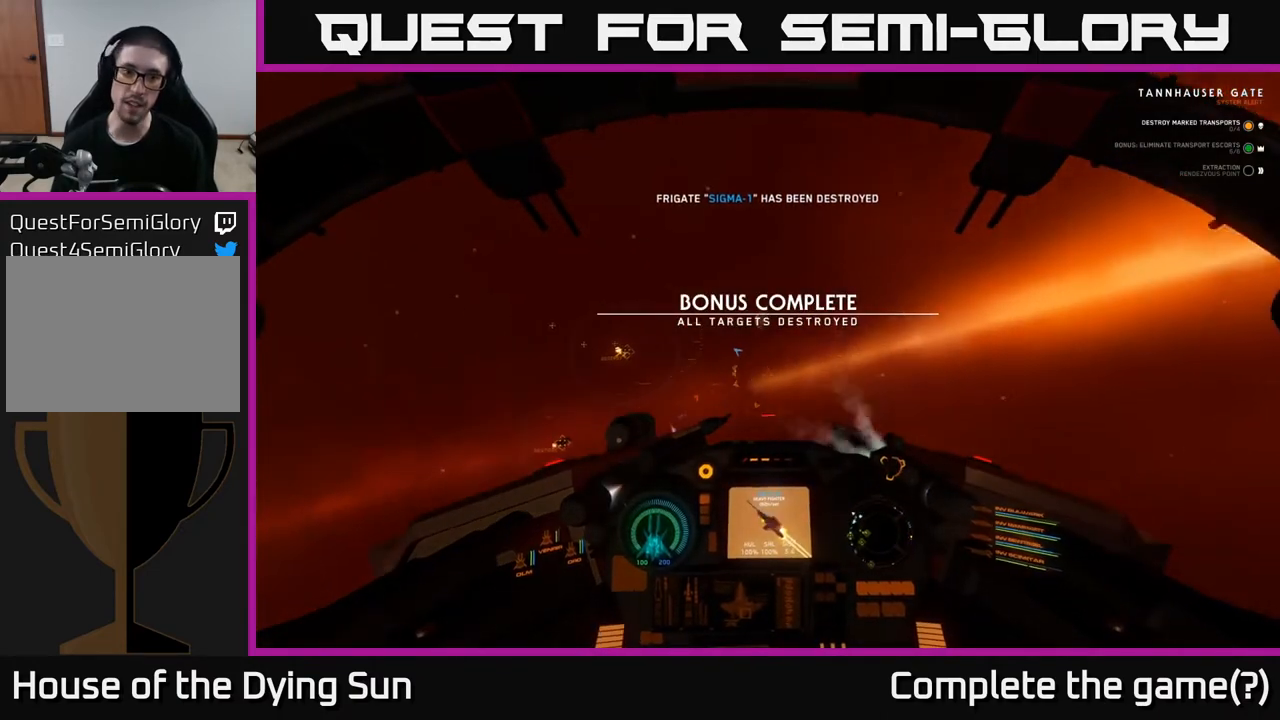
{"buttons": ["L2"], "left_stick": "center", "right_stick": "down-left", "events": [[117, "right_stick", "left"], [150, "L2", "down"], [233, "right_stick", "center"], [333, "right_stick", "down-left"]]}
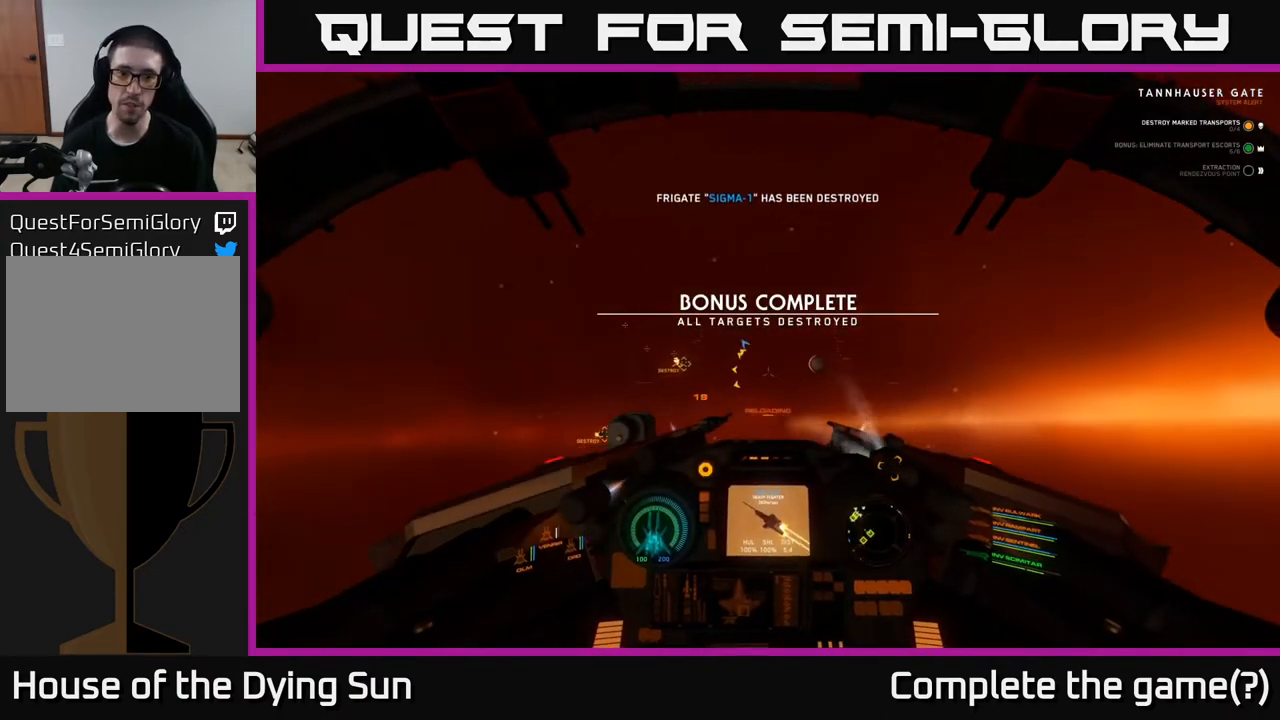
{"buttons": ["L2"], "left_stick": "center", "right_stick": "center", "events": [[100, "right_stick", "center"], [233, "right_stick", "up"], [350, "right_stick", "center"]]}
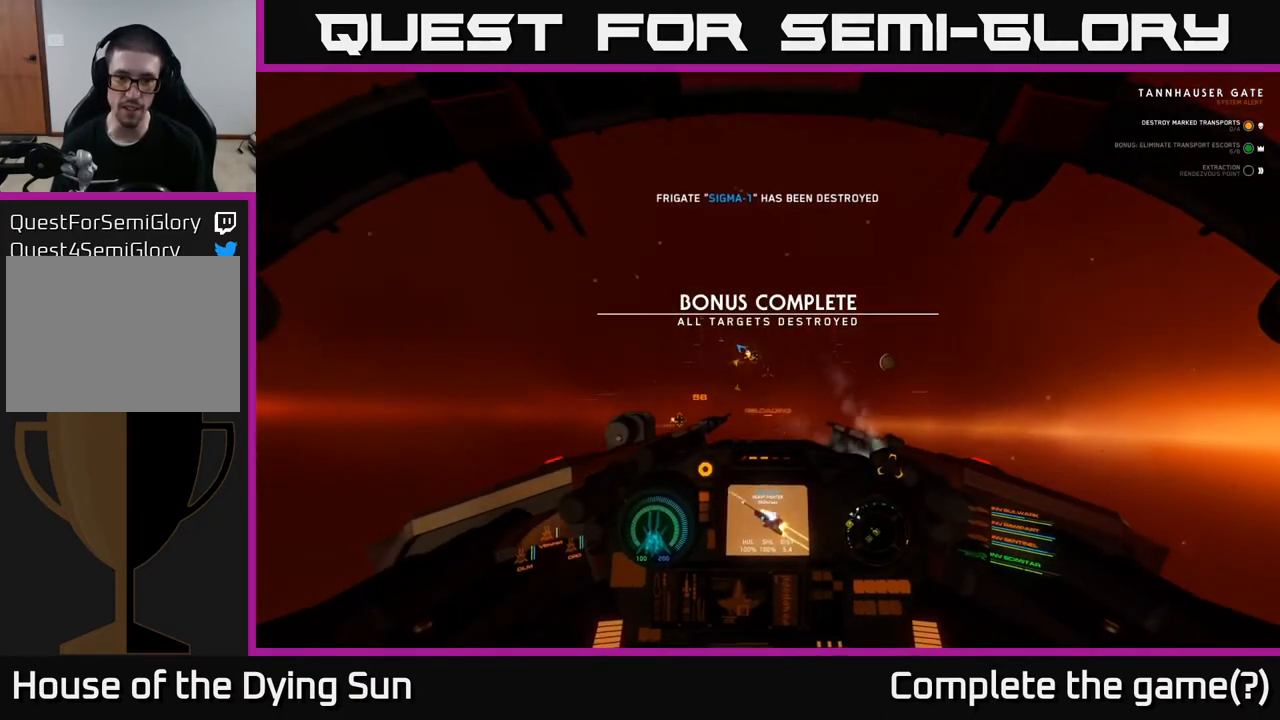
{"buttons": ["L2"], "left_stick": "center", "right_stick": "center", "events": [[317, "right_stick", "up-left"], [367, "right_stick", "center"]]}
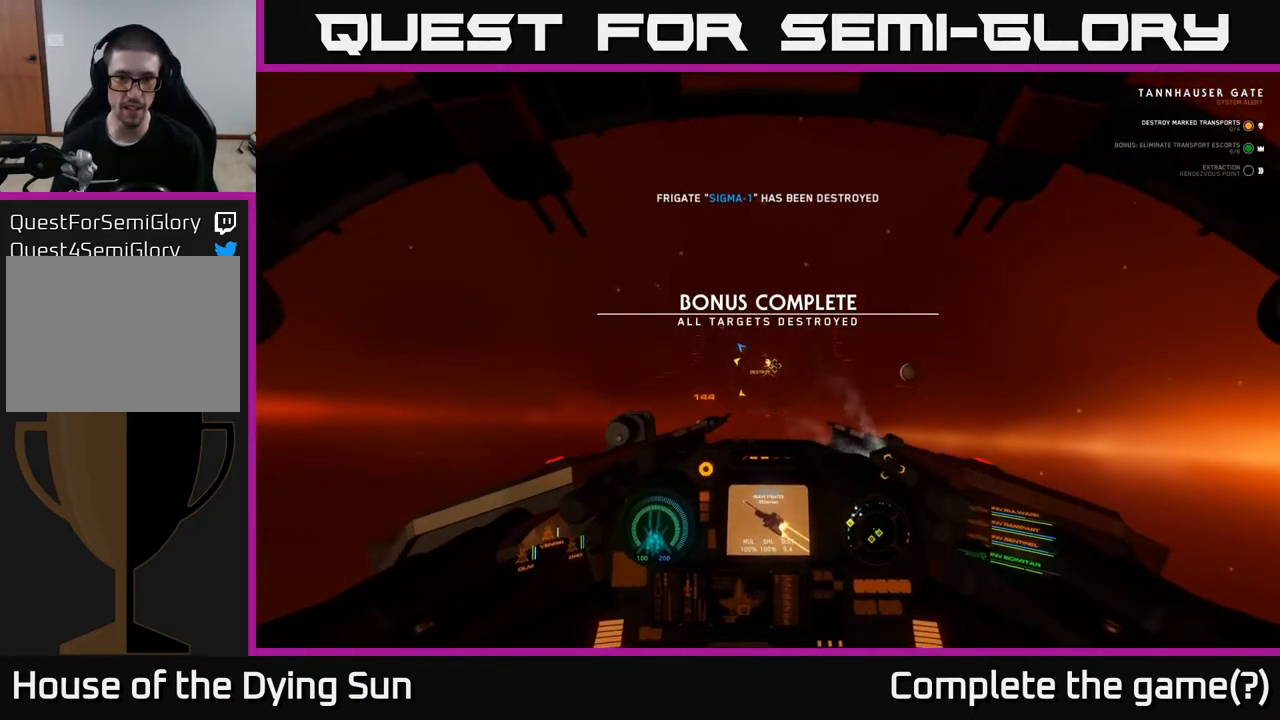
{"buttons": ["L2"], "left_stick": "center", "right_stick": "down-right", "events": [[483, "right_stick", "down-right"]]}
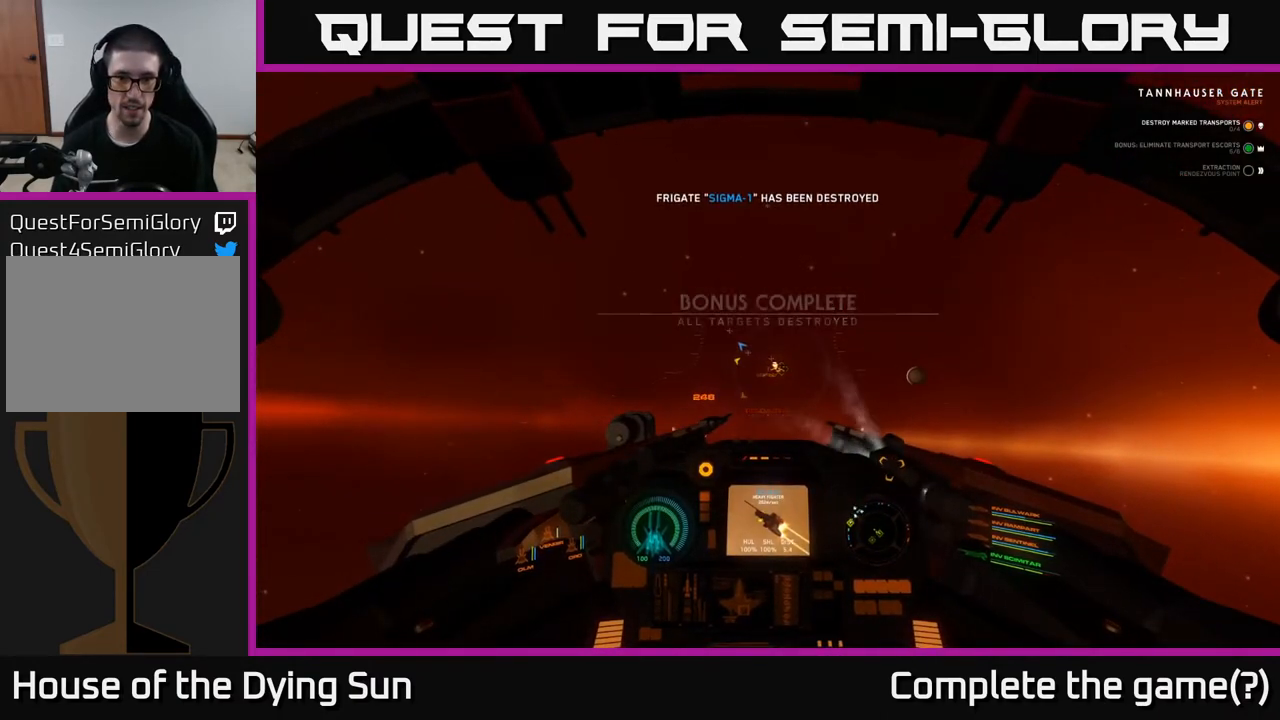
{"buttons": ["L2"], "left_stick": "center", "right_stick": "center", "events": [[33, "right_stick", "center"], [117, "right_stick", "right"], [250, "right_stick", "center"]]}
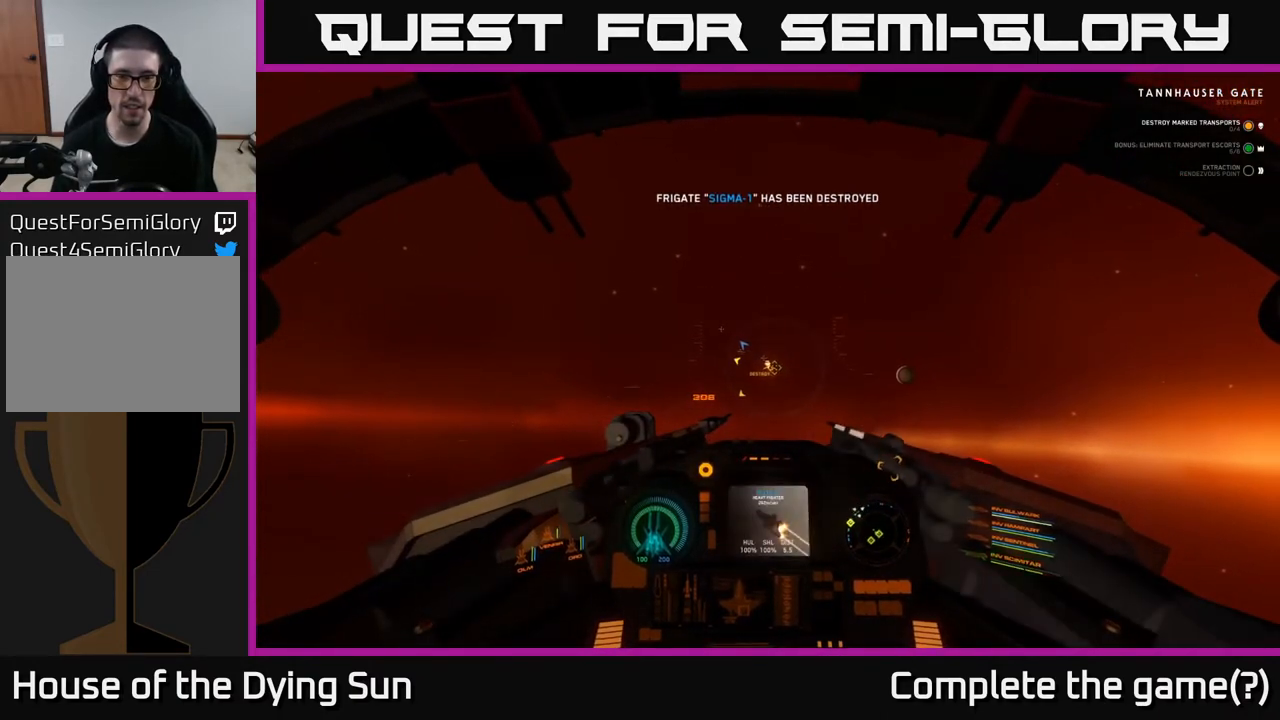
{"buttons": ["L2"], "left_stick": "center", "right_stick": "down-left", "events": [[500, "right_stick", "down-left"]]}
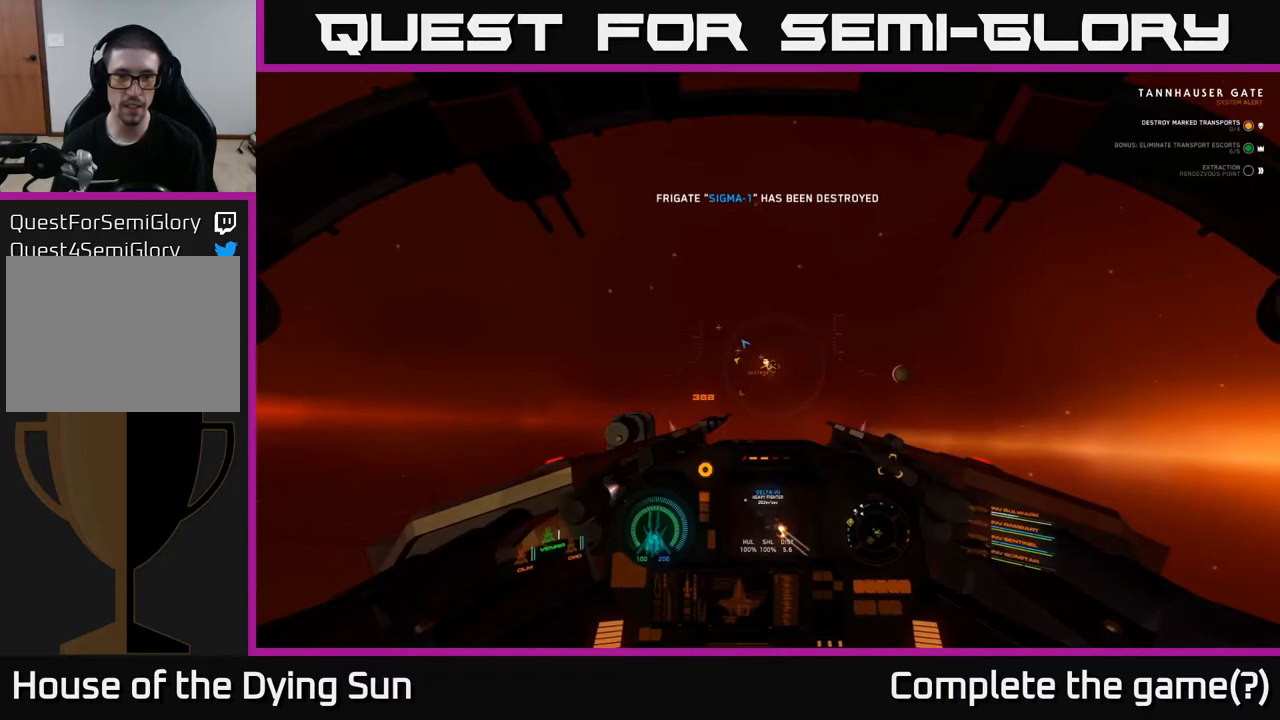
{"buttons": ["L2"], "left_stick": "center", "right_stick": "center", "events": [[150, "right_stick", "center"], [317, "right_stick", "up-right"], [467, "right_stick", "center"]]}
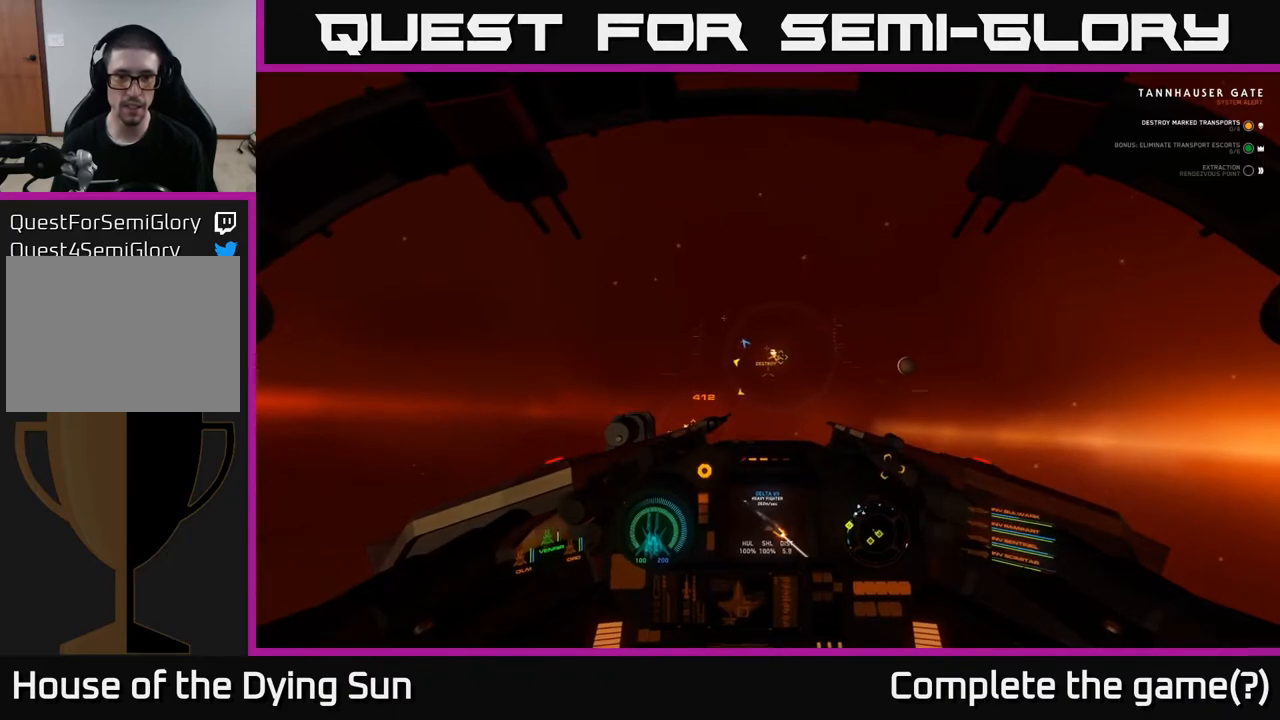
{"buttons": ["L2"], "left_stick": "center", "right_stick": "center", "events": [[317, "right_stick", "up-right"], [467, "right_stick", "center"]]}